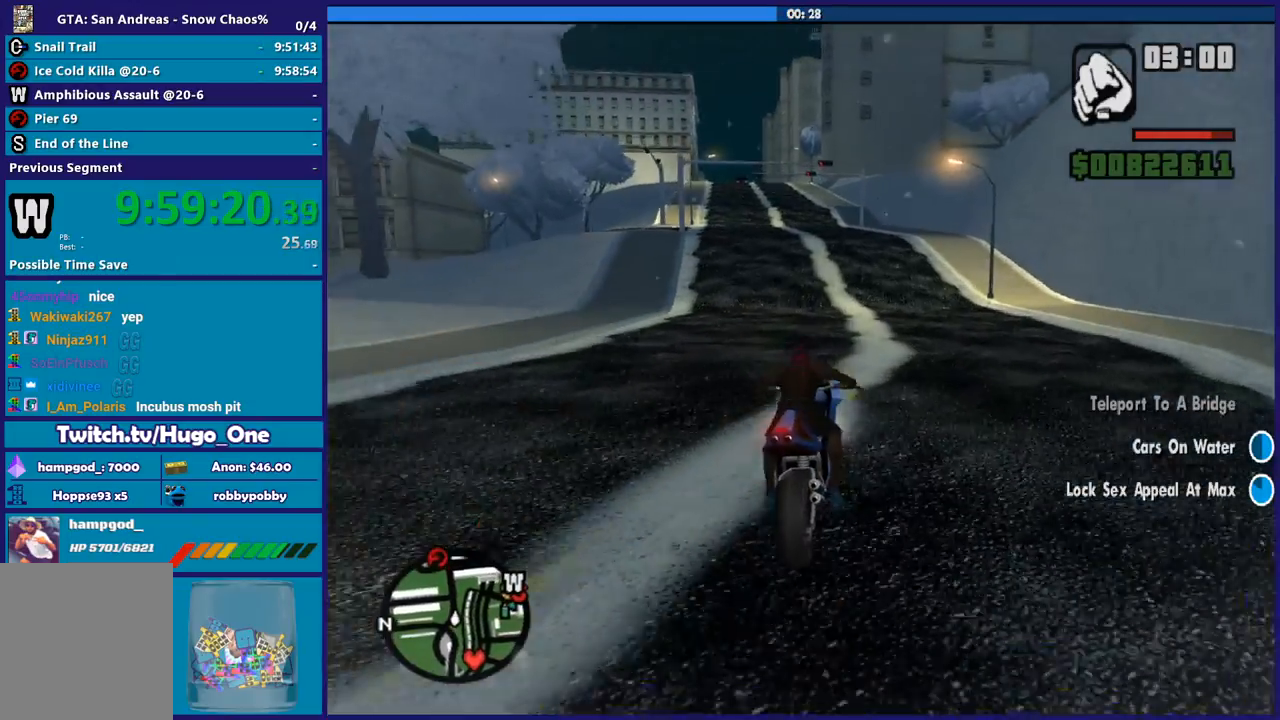
Gameplay with a controller (Xbox layout); each line is a JSON object with the inputs held at the frame after it. "button_events" lists button changes between this image and that frame as [ms after this image, input, new state], when the widget could be followed in between (sticks are given only as held states).
{"buttons": ["R2"], "left_stick": "up-left", "right_stick": "left", "button_events": []}
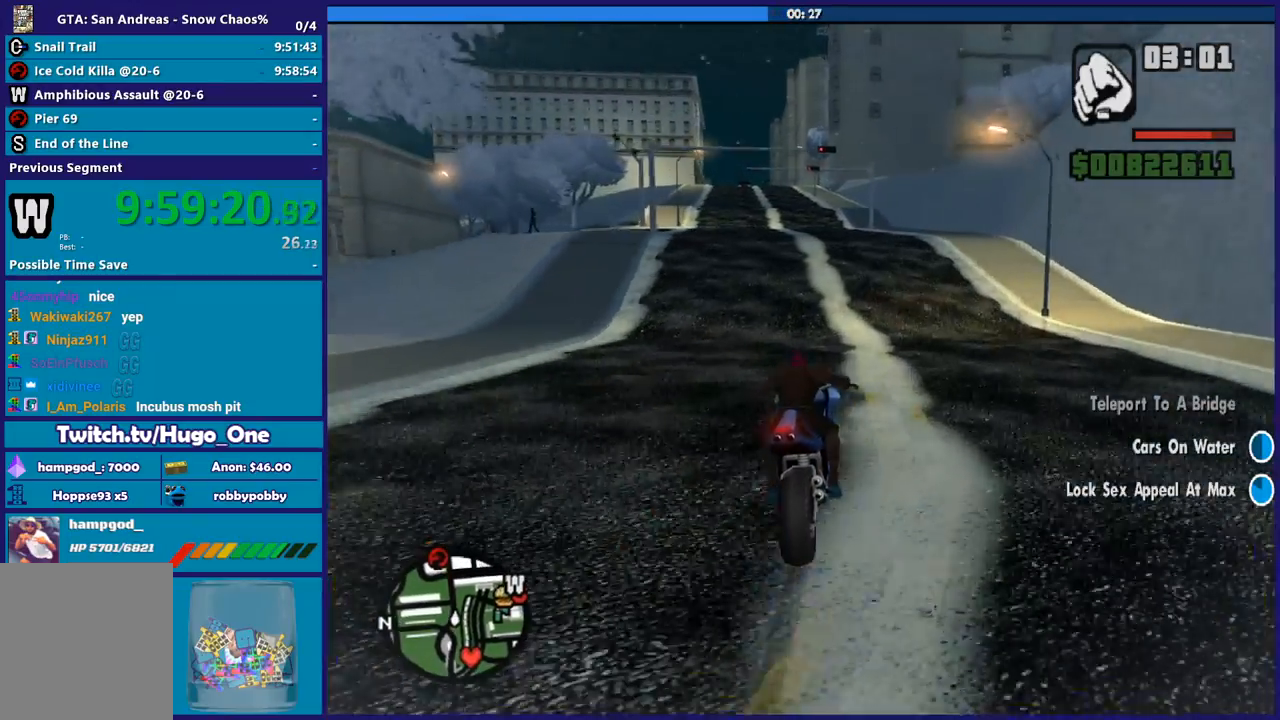
{"buttons": ["R2"], "left_stick": "center", "right_stick": "left", "button_events": []}
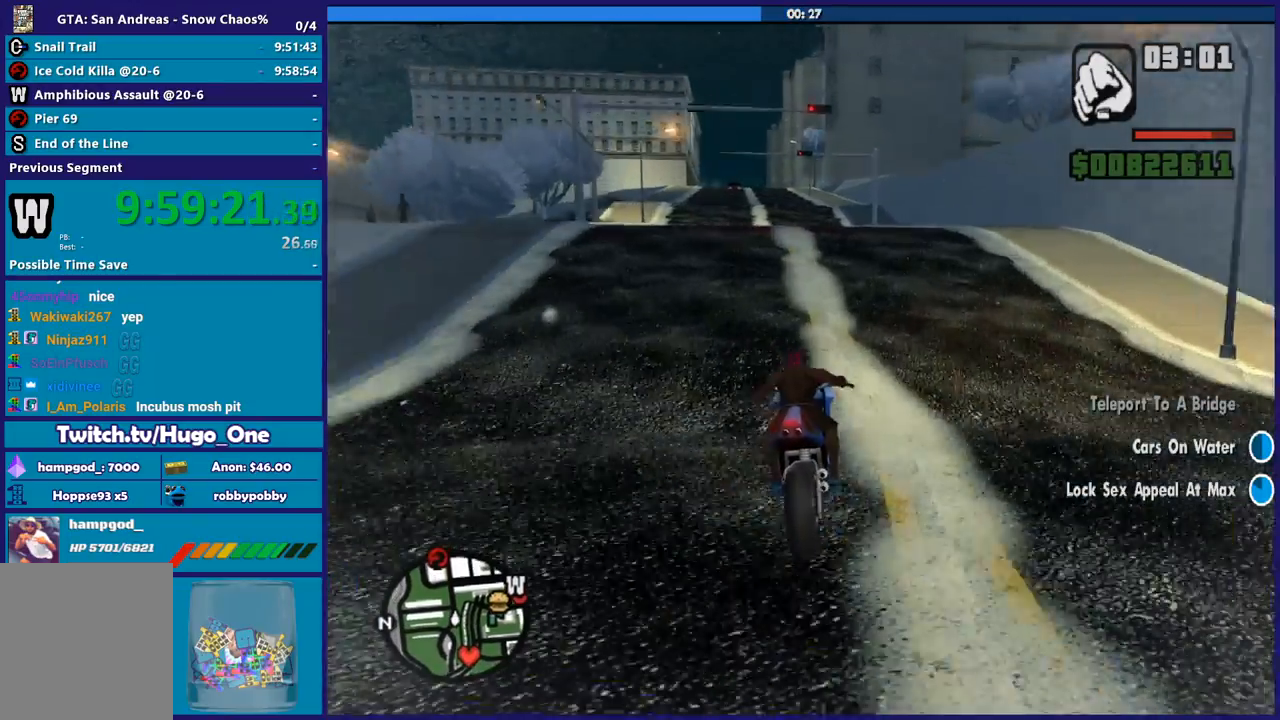
{"buttons": ["R2"], "left_stick": "up-left", "right_stick": "down-left", "button_events": []}
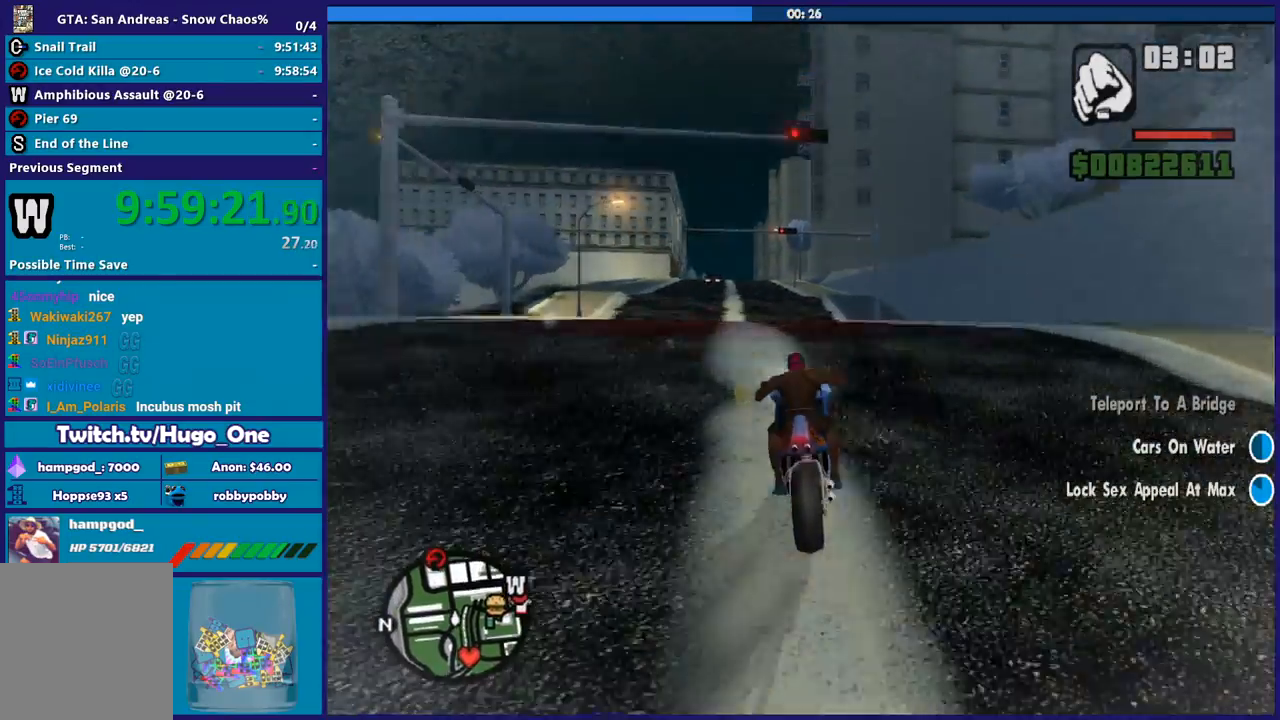
{"buttons": ["R2"], "left_stick": "center", "right_stick": "down-left", "button_events": []}
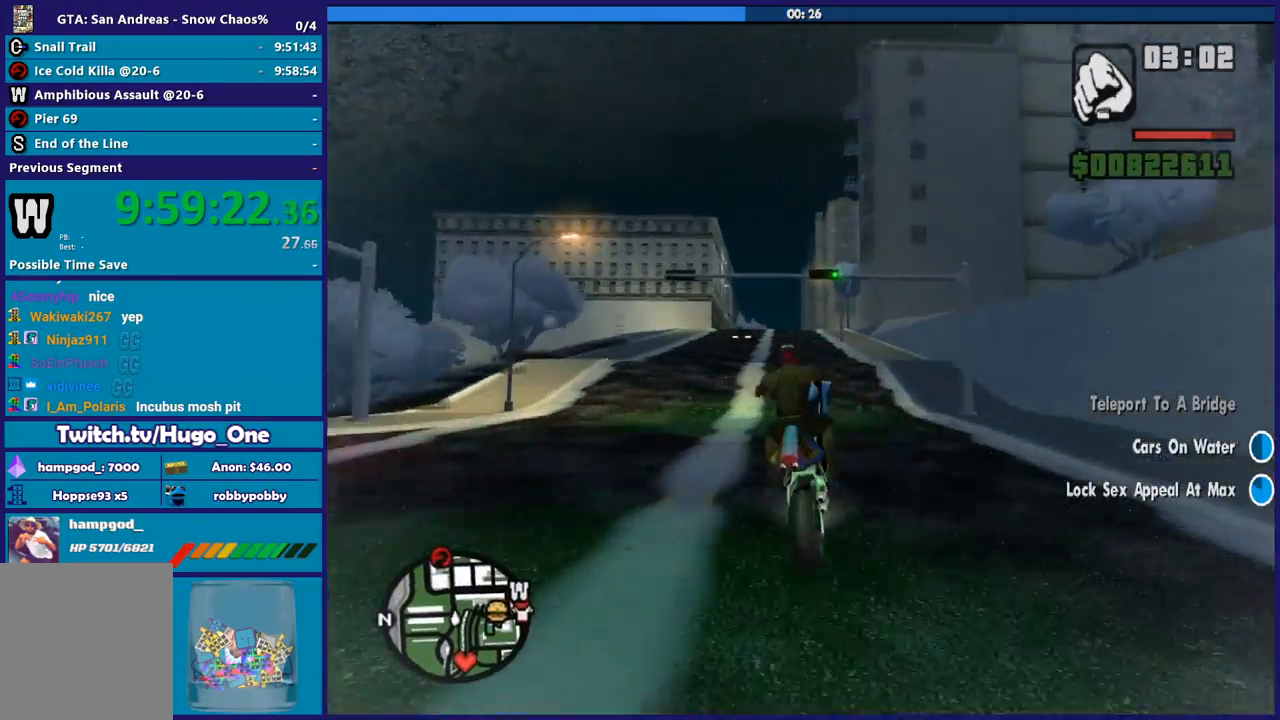
{"buttons": ["R2"], "left_stick": "left", "right_stick": "down-left", "button_events": []}
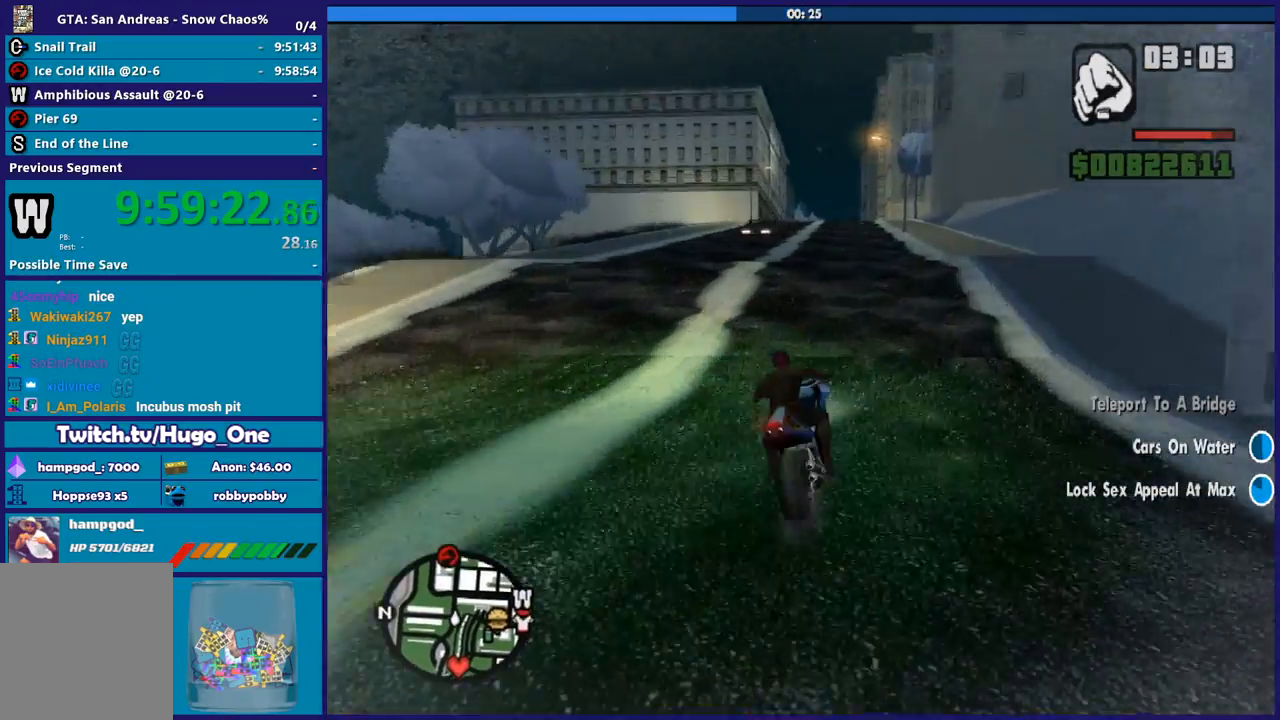
{"buttons": ["R2"], "left_stick": "up", "right_stick": "left", "button_events": []}